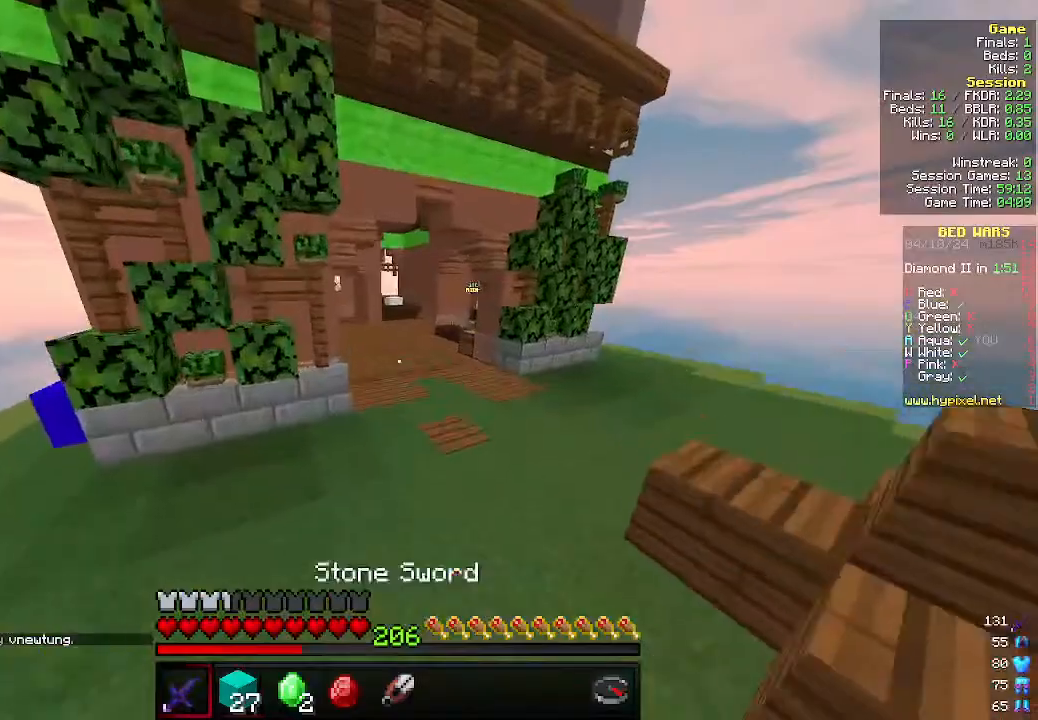
Gameplay with keyboard and mouse; each line is a JSON object with the keys and mouse buttons held at the frame after it. "events" lists presses ("down") and releases ("up") of "a", "d", "s", "w", "mouse_left" and "mouse_right" between this image and that frame as [ms after this image, input, new state], when the widget could be followed in between. "mouse_left", "mouse_right" = the "left", "right" buttons of the "mouse" list. No other keys are recorded. Fast repeated clicks can show as one long hold. Mouse movement is not recorded.
{"keys": ["w"], "mouse": [], "events": []}
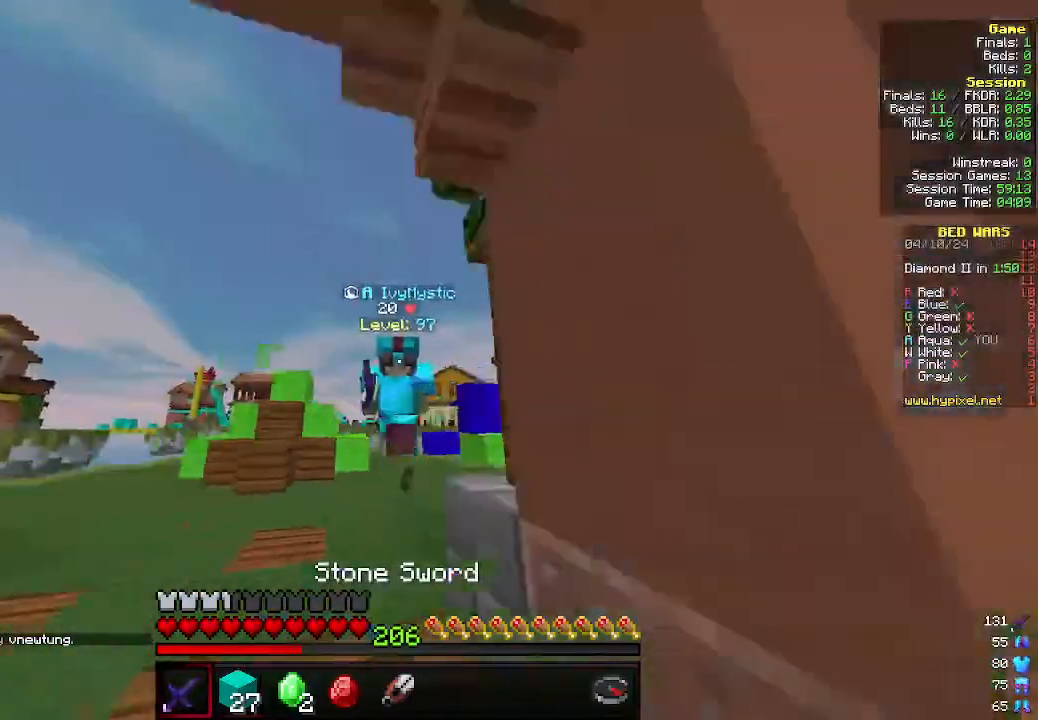
{"keys": ["w"], "mouse": [], "events": []}
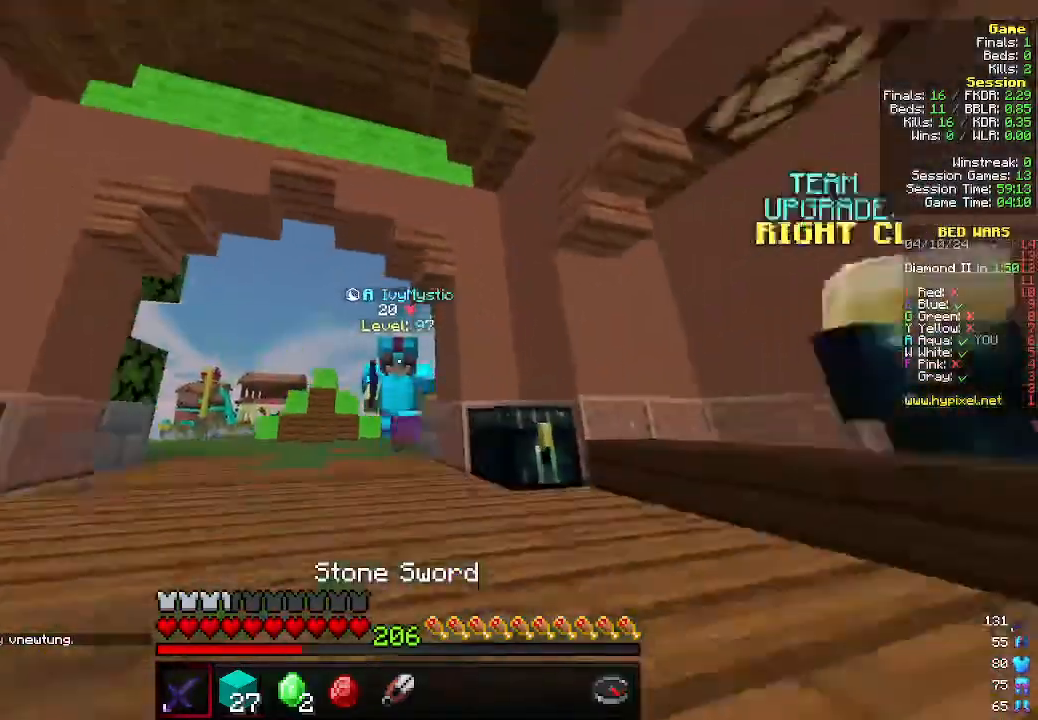
{"keys": ["w"], "mouse": [], "events": []}
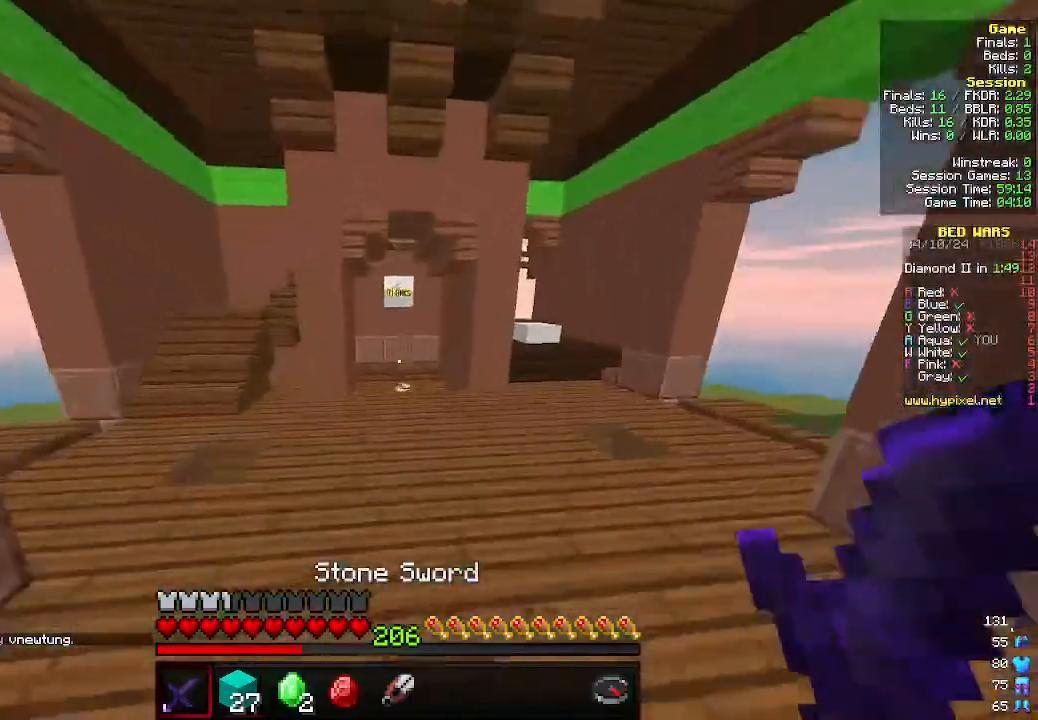
{"keys": ["w"], "mouse": [], "events": []}
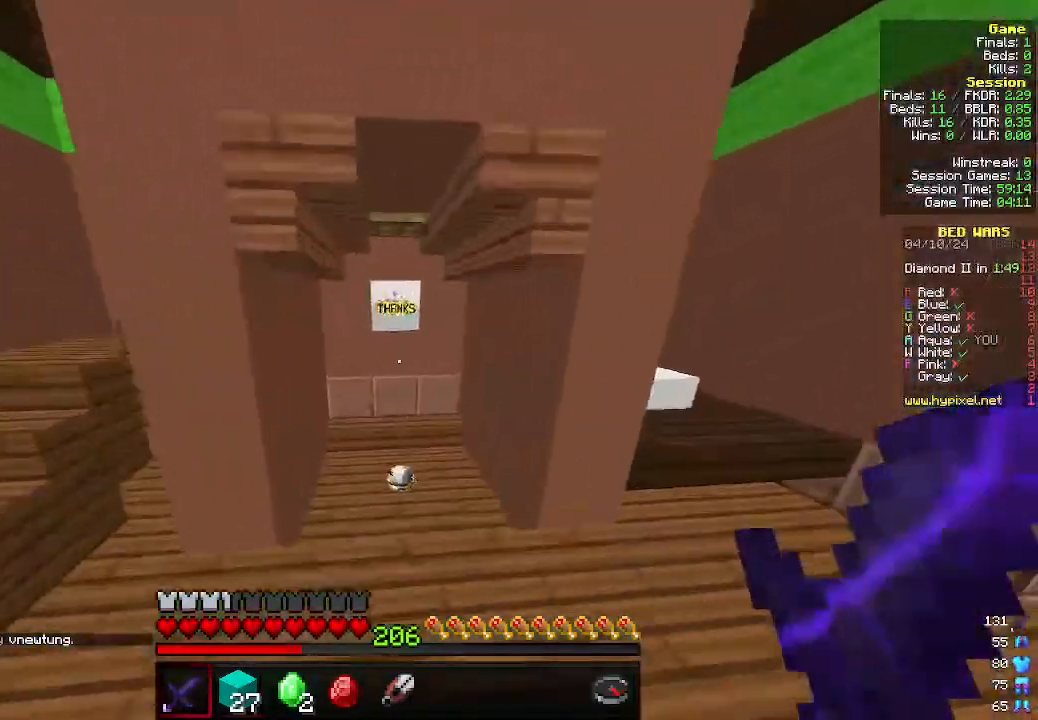
{"keys": ["d", "w"], "mouse": [], "events": [[200, "d", "down"]]}
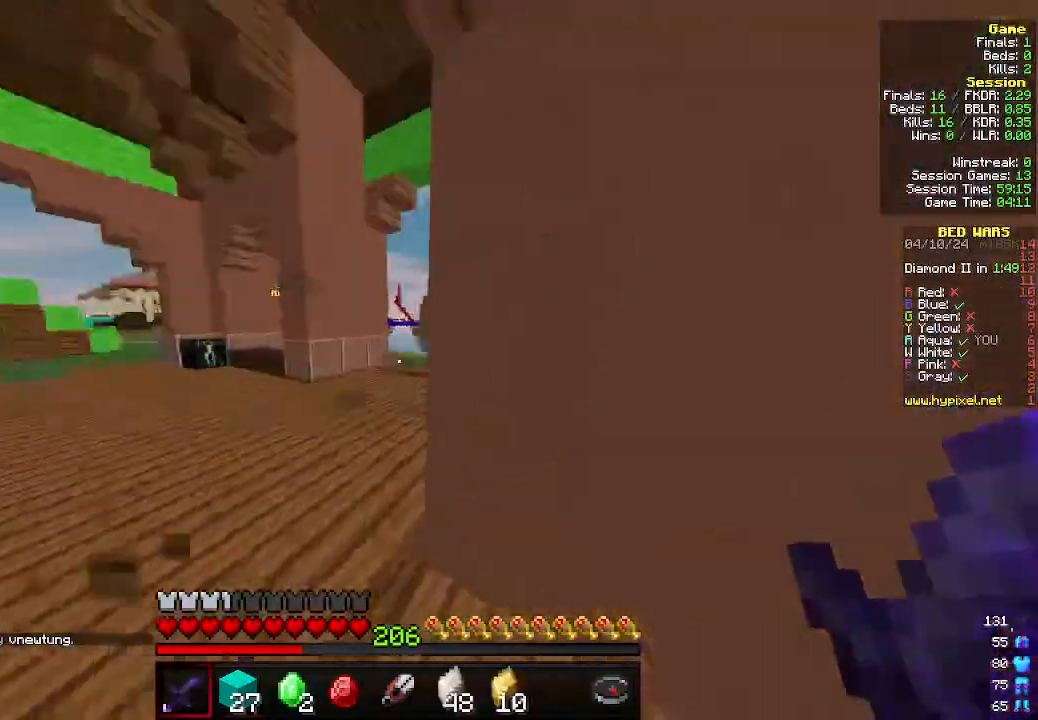
{"keys": ["w"], "mouse": [], "events": [[33, "a", "down"], [133, "d", "up"], [500, "a", "up"]]}
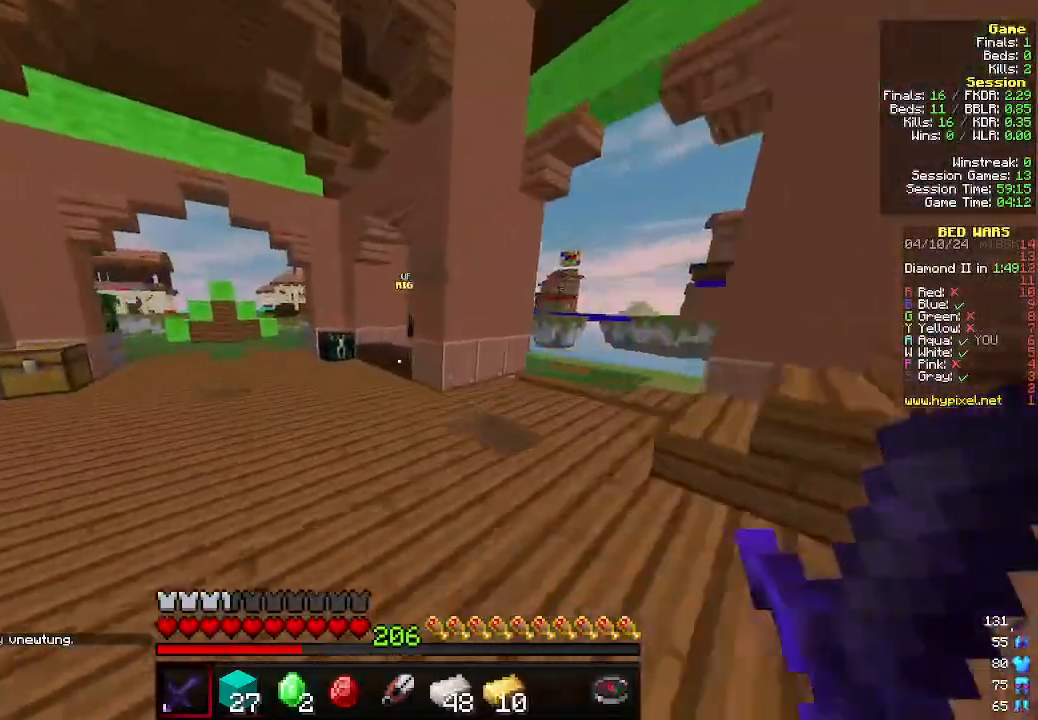
{"keys": ["w"], "mouse": [], "events": [[100, "a", "down"], [466, "a", "up"]]}
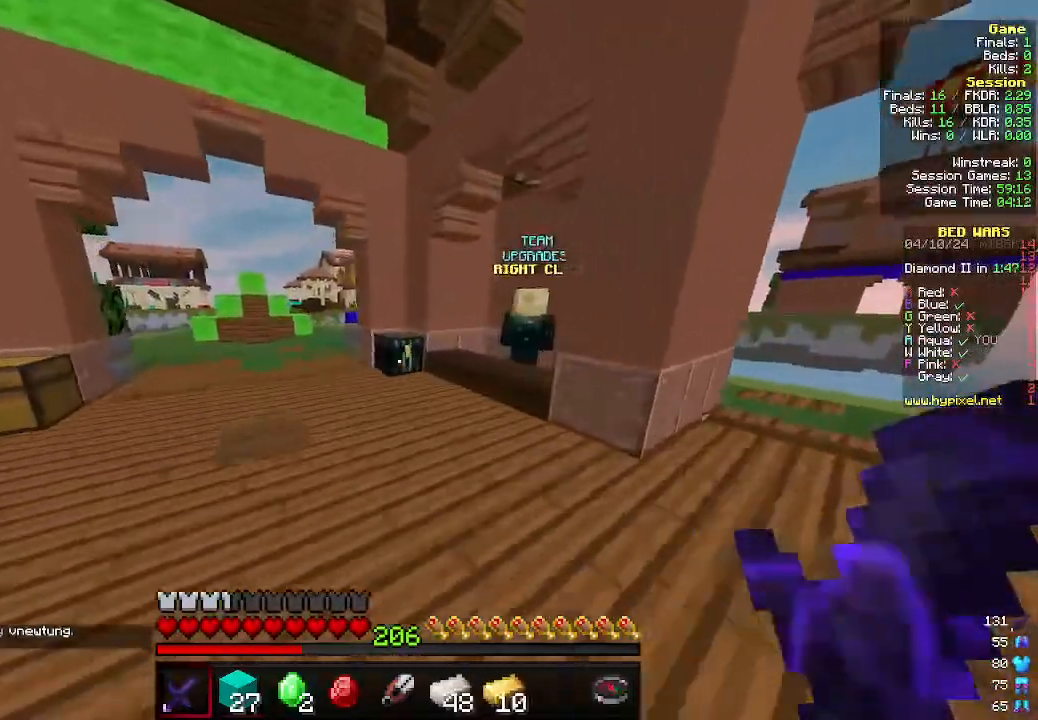
{"keys": [], "mouse": [], "events": [[366, "mouse_right", "down"], [466, "mouse_right", "up"], [466, "w", "up"]]}
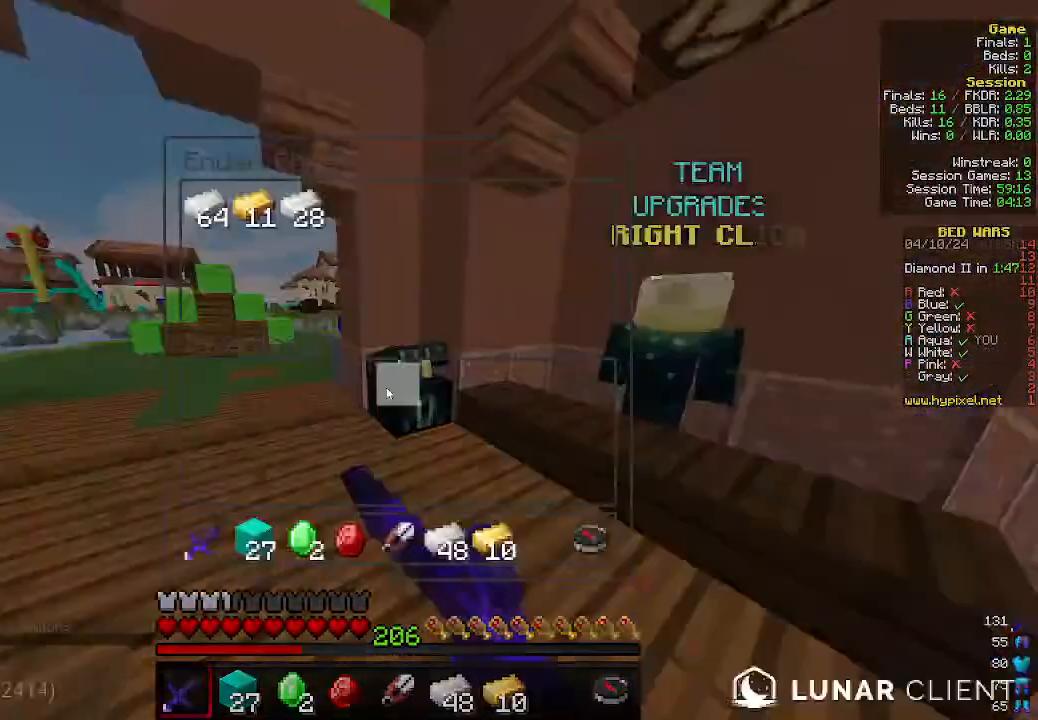
{"keys": [], "mouse": [], "events": []}
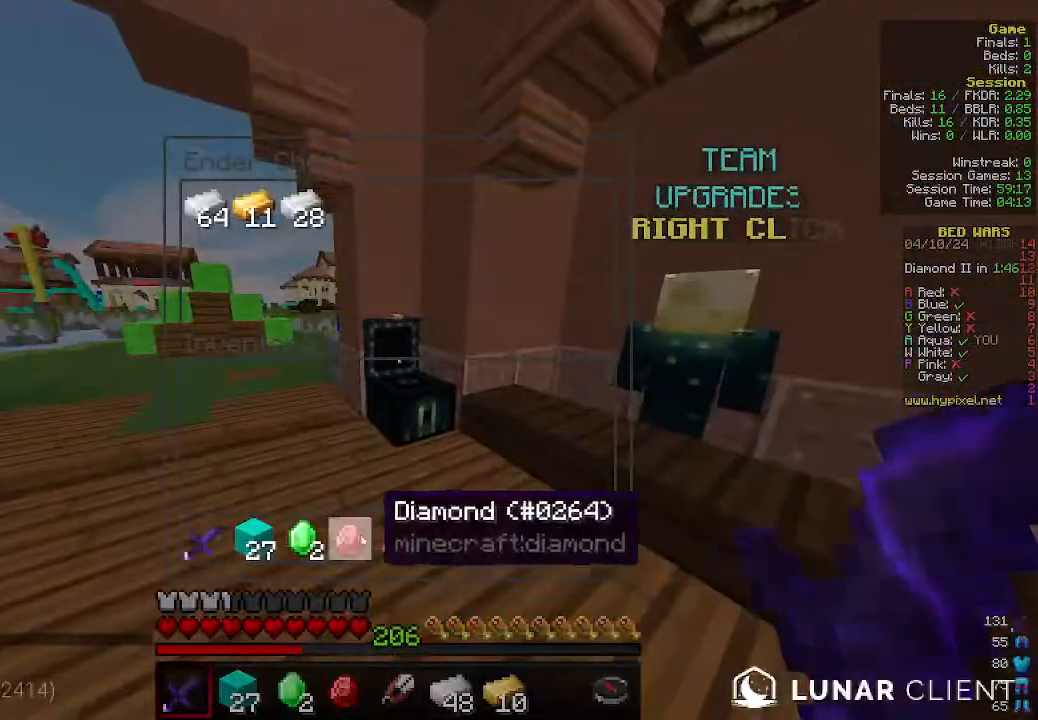
{"keys": ["a", "w"], "mouse": [], "events": [[300, "w", "down"], [433, "a", "down"]]}
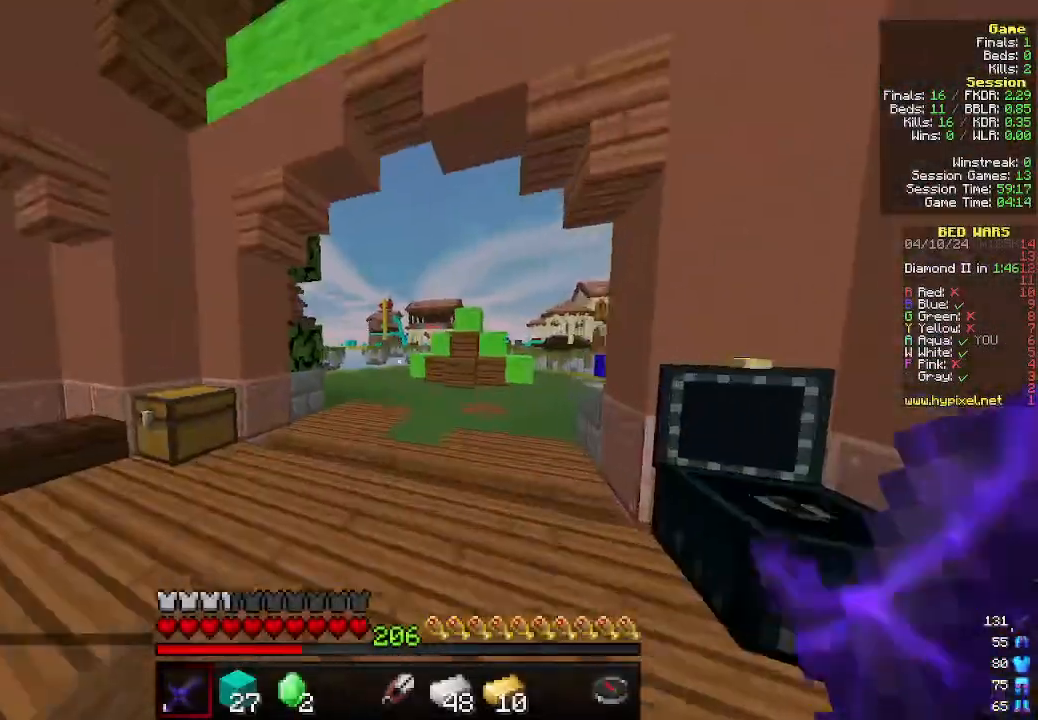
{"keys": ["a", "w"], "mouse": [], "events": []}
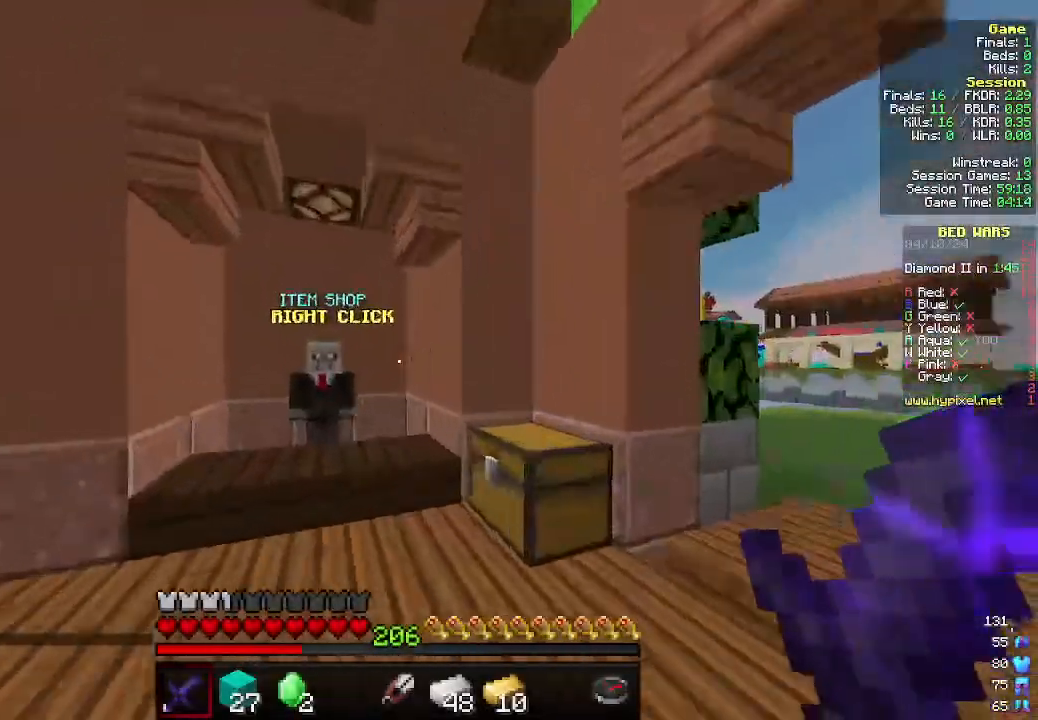
{"keys": [], "mouse": [], "events": [[233, "mouse_right", "down"], [266, "a", "up"], [266, "w", "up"], [333, "mouse_right", "up"]]}
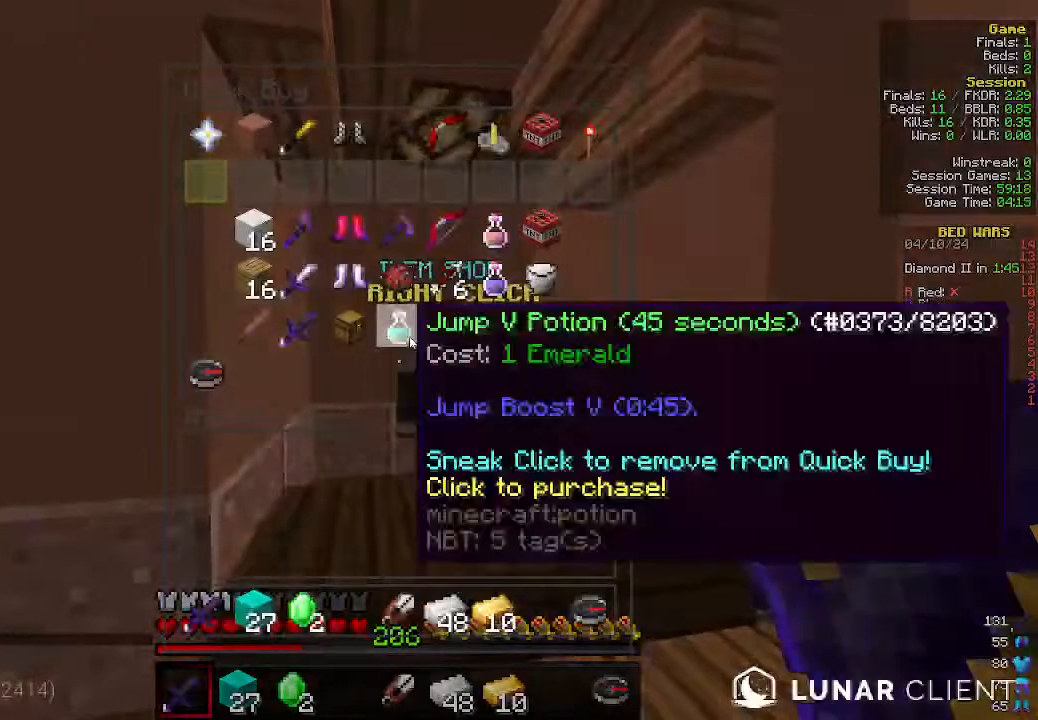
{"keys": [], "mouse": [], "events": []}
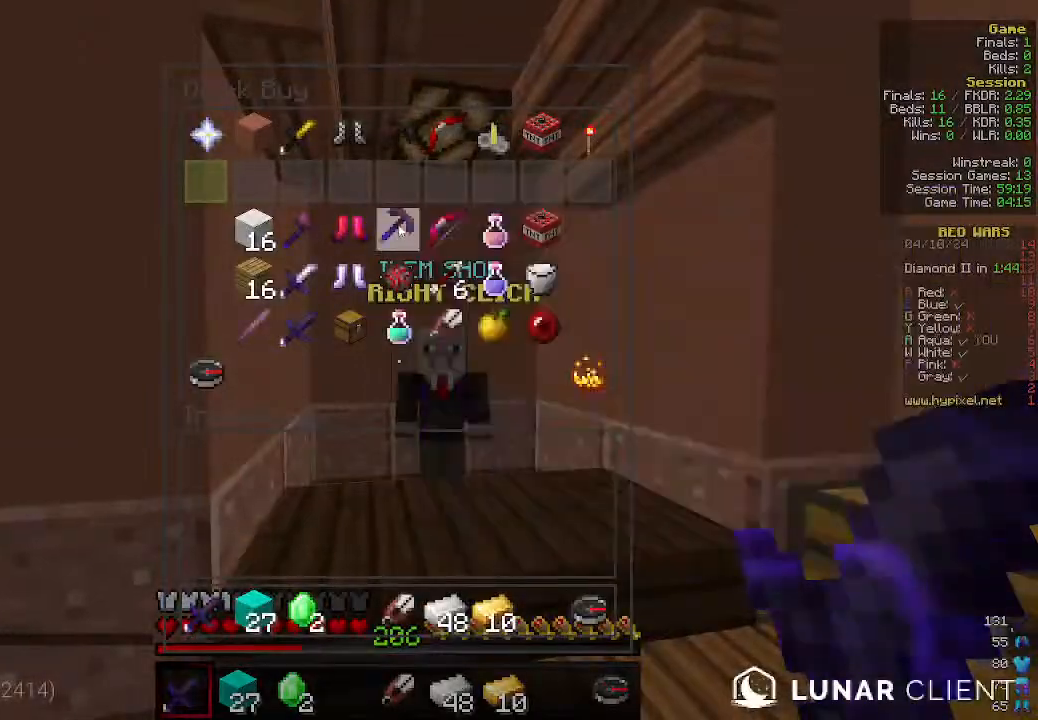
{"keys": [], "mouse": [], "events": []}
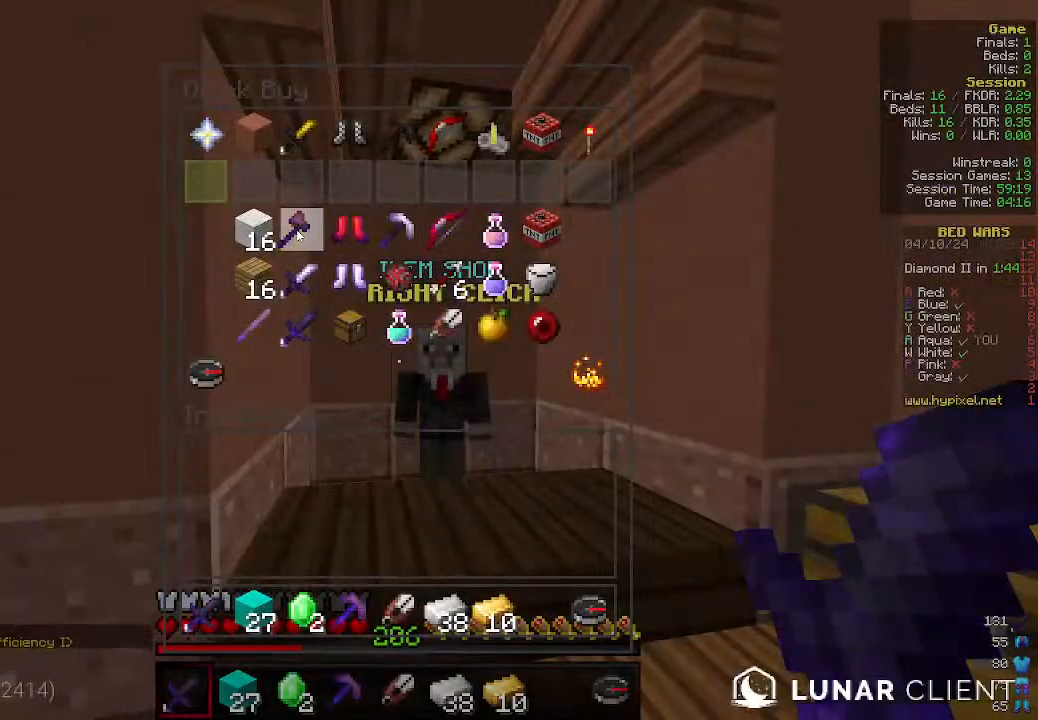
{"keys": [], "mouse": [], "events": []}
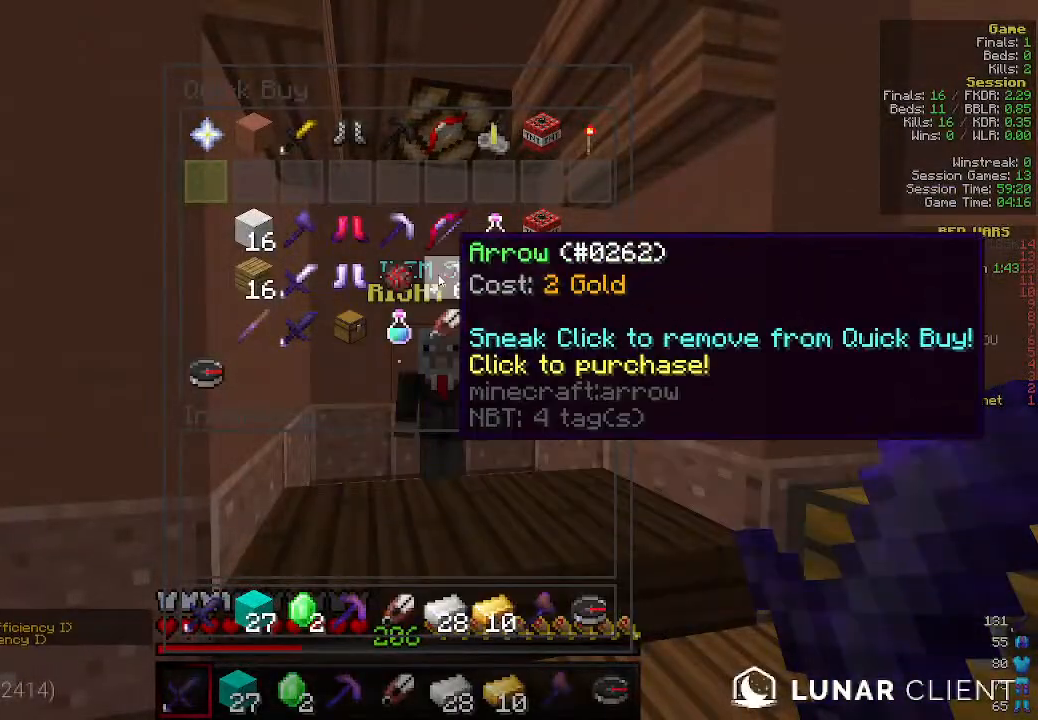
{"keys": [], "mouse": [], "events": []}
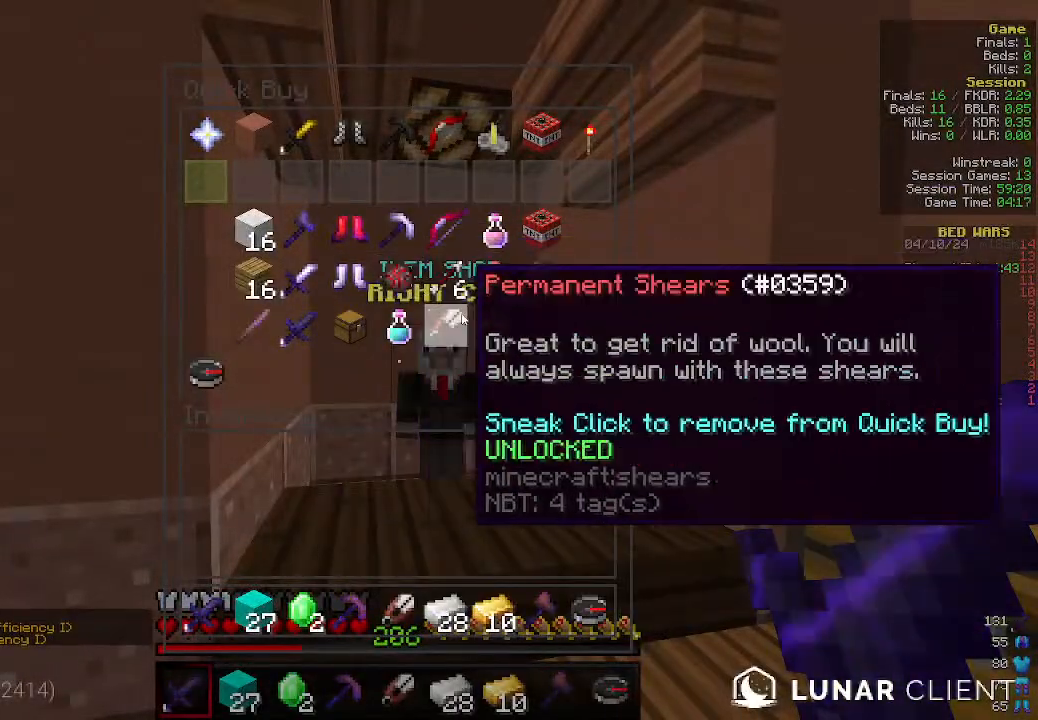
{"keys": [], "mouse": [], "events": []}
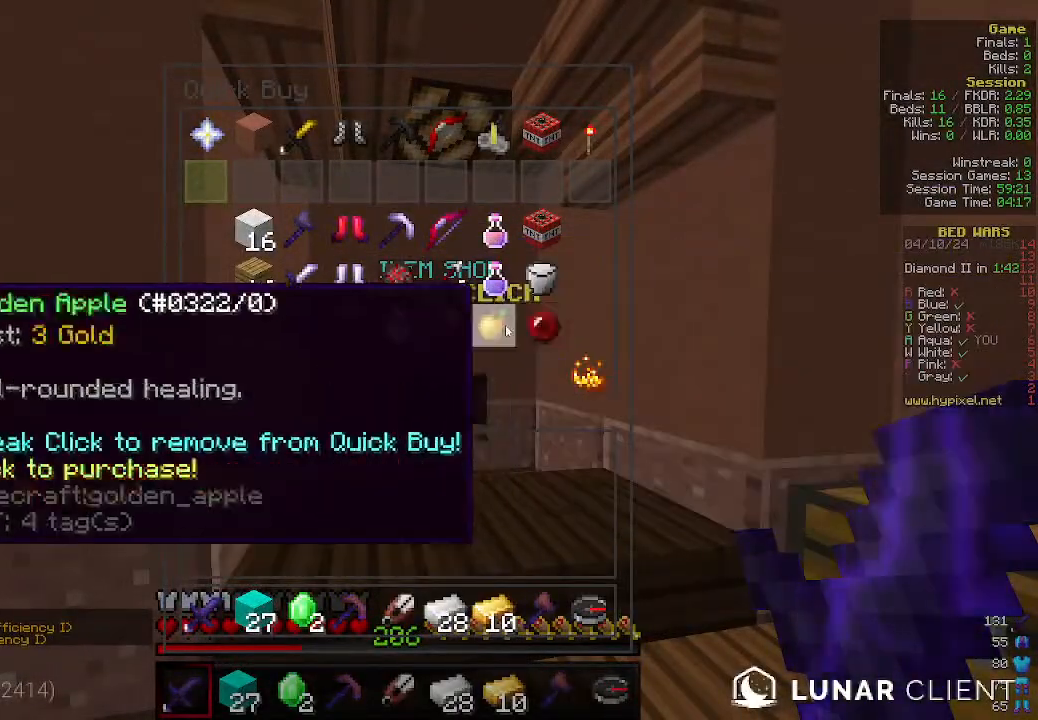
{"keys": [], "mouse": [], "events": []}
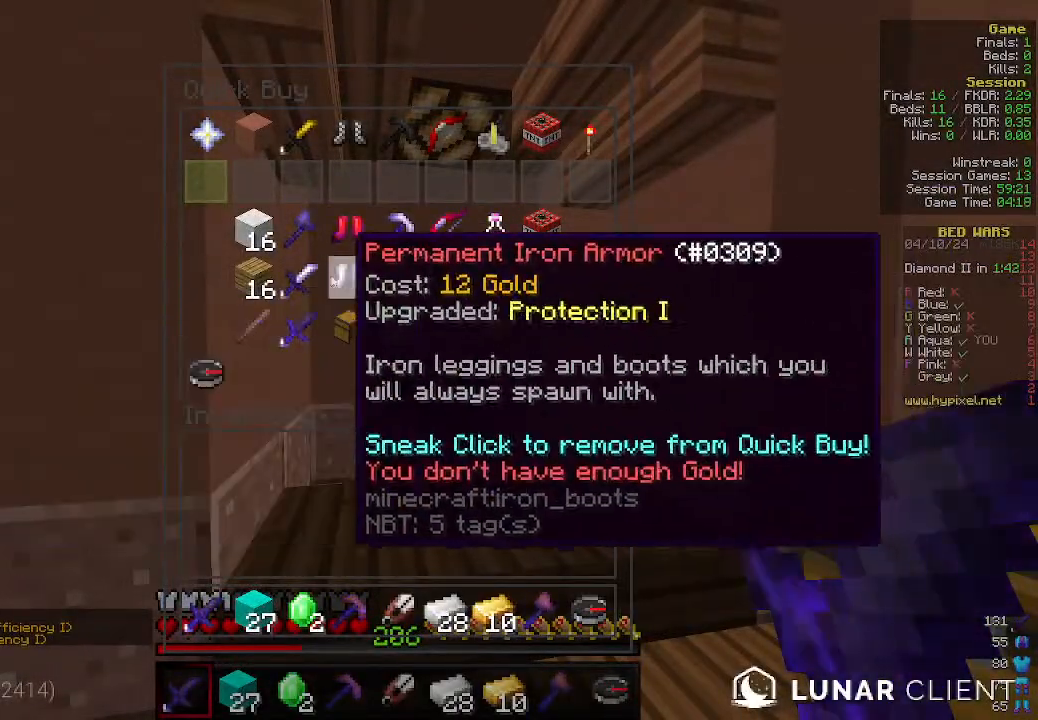
{"keys": [], "mouse": [], "events": []}
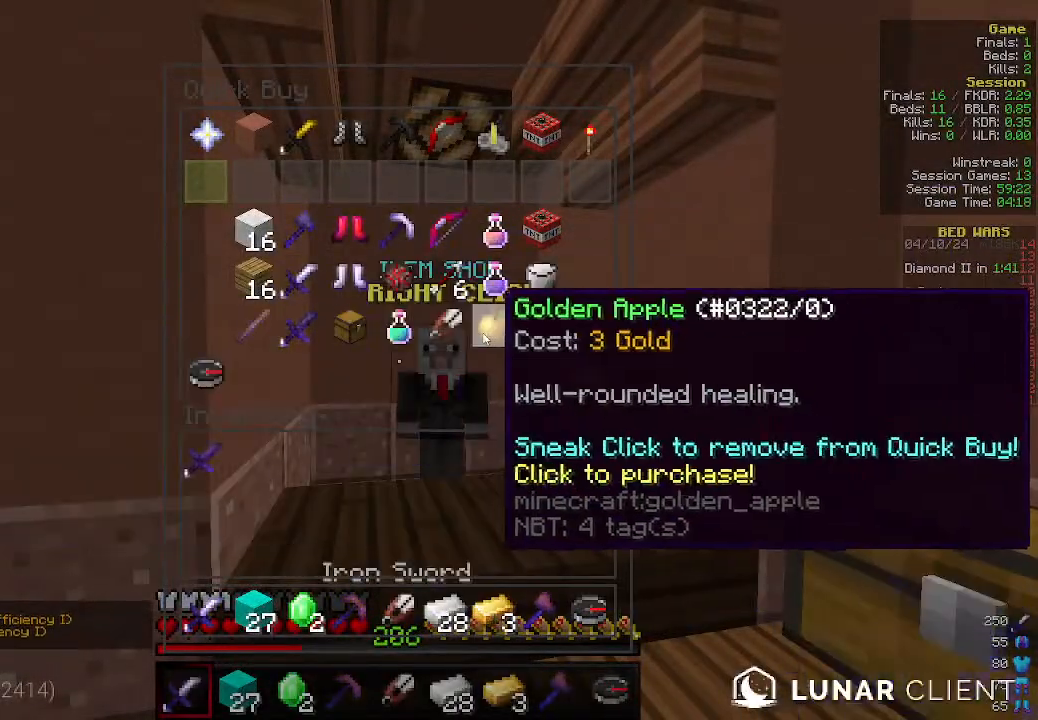
{"keys": [], "mouse": [], "events": []}
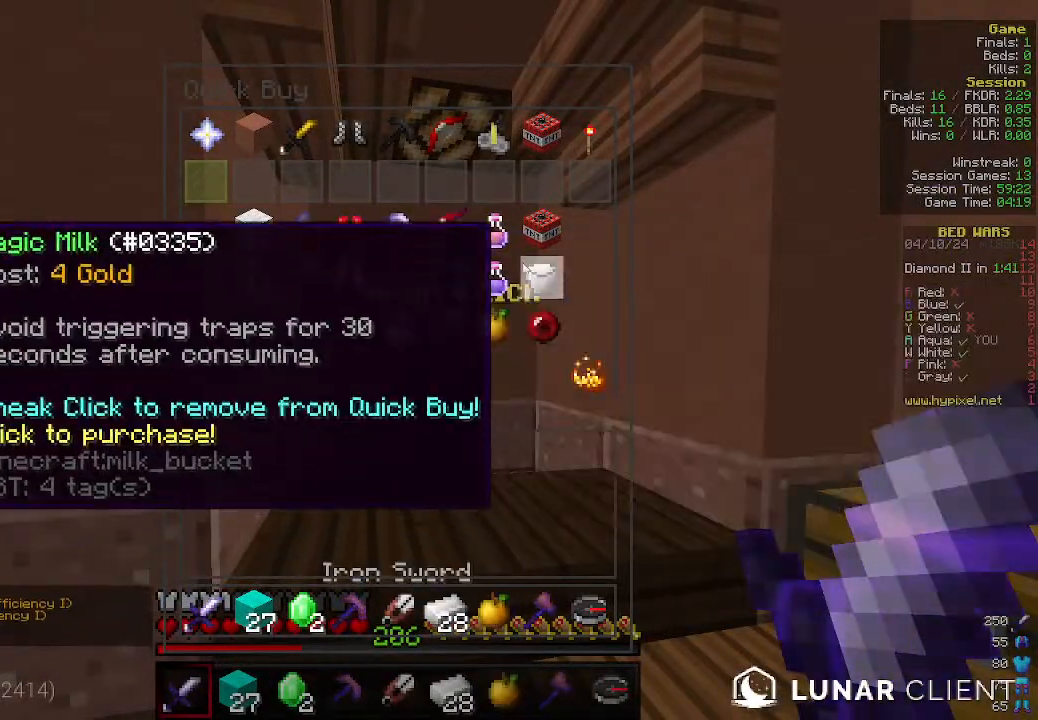
{"keys": [], "mouse": [], "events": []}
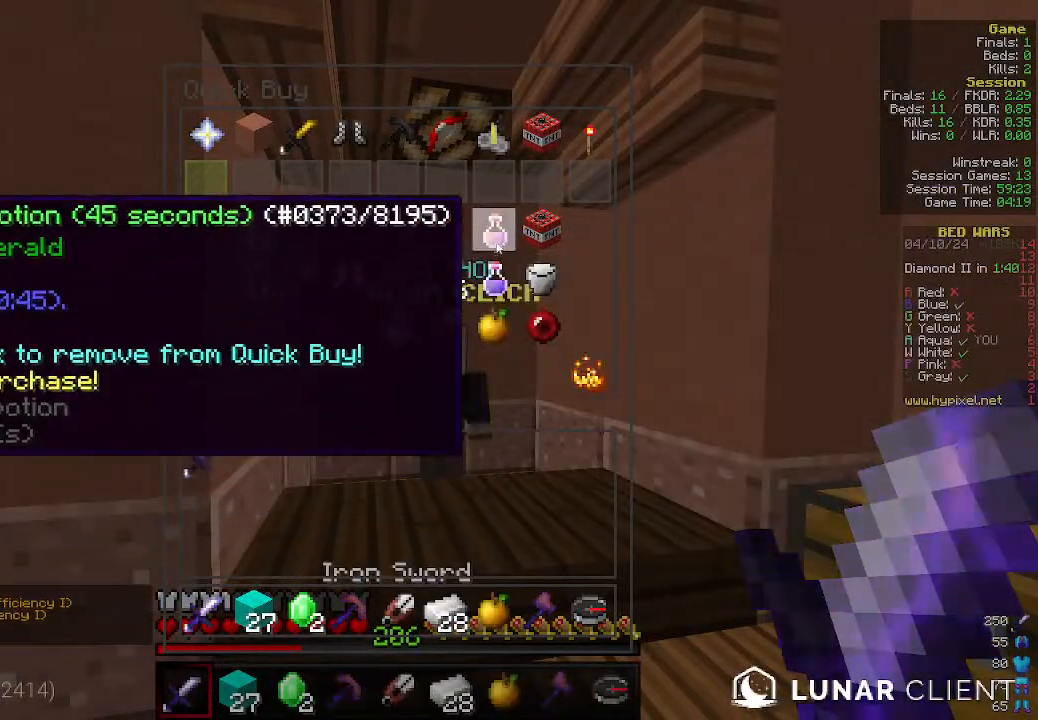
{"keys": [], "mouse": [], "events": []}
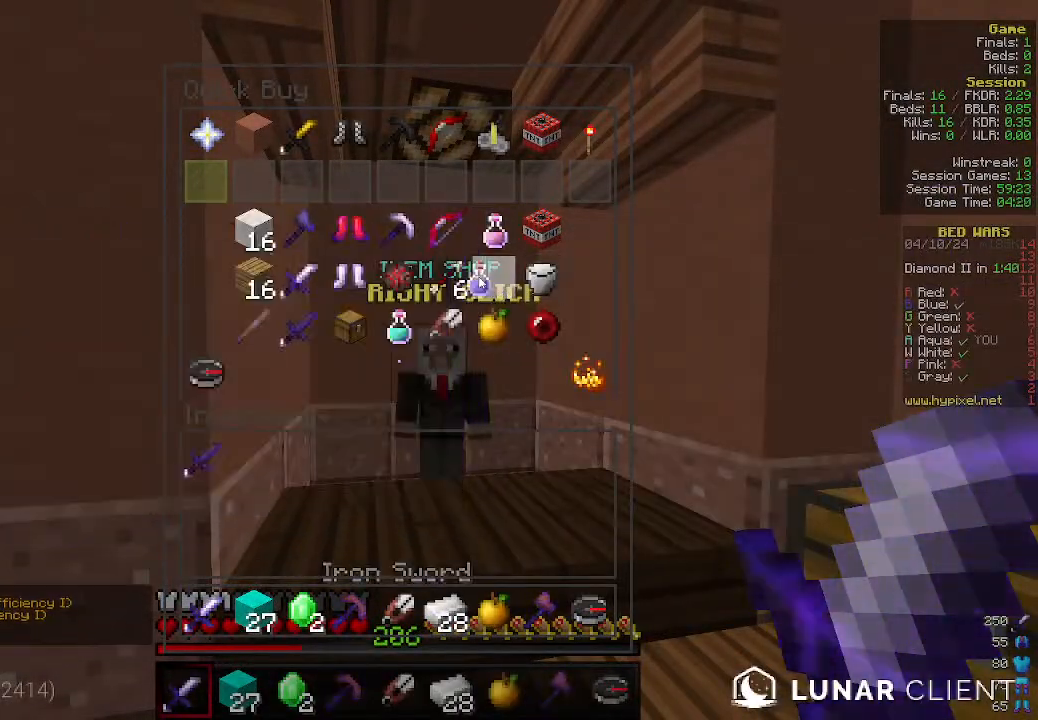
{"keys": ["w"], "mouse": [], "events": [[200, "w", "down"], [400, "d", "down"], [500, "d", "up"]]}
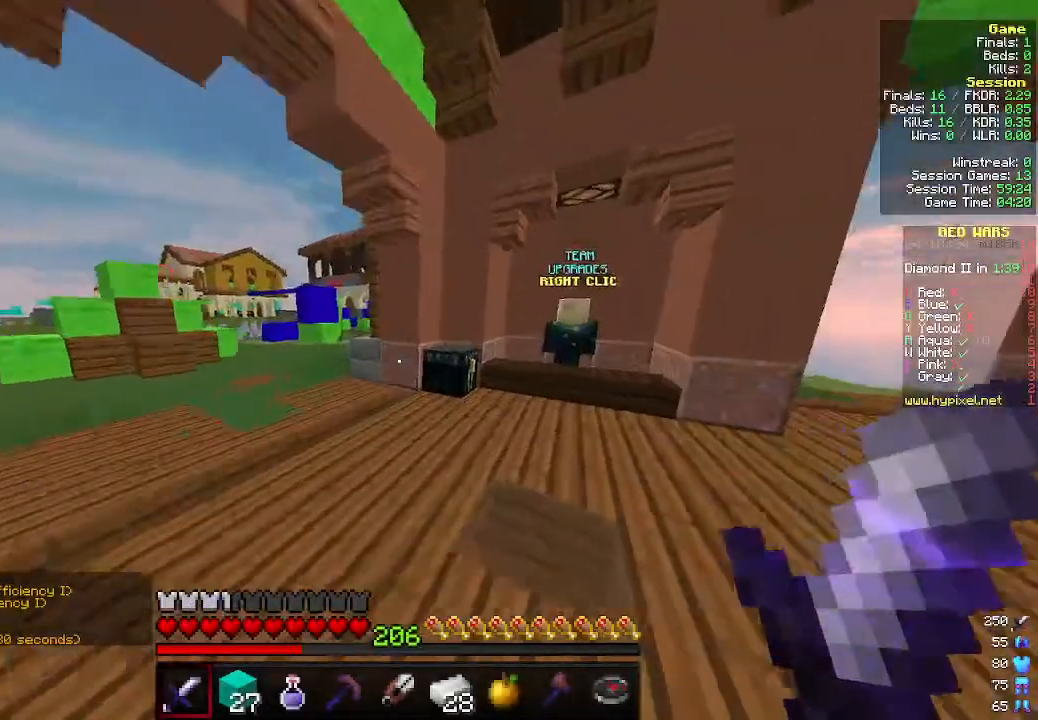
{"keys": [], "mouse": [], "events": [[100, "mouse_right", "down"], [266, "mouse_right", "up"], [366, "w", "up"]]}
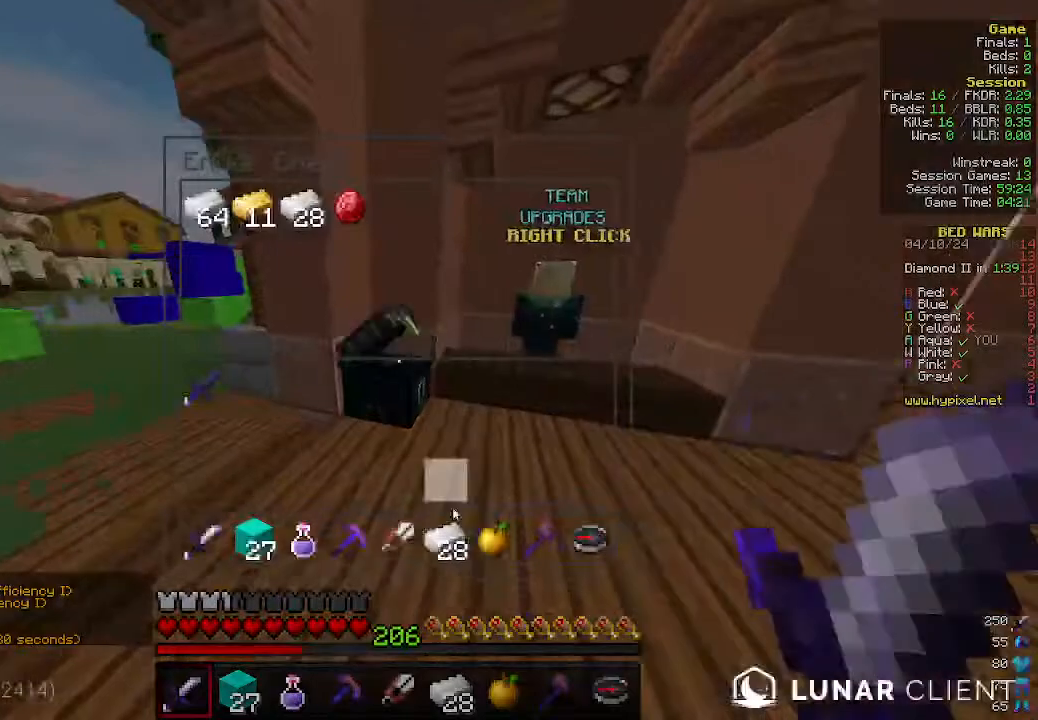
{"keys": [], "mouse": [], "events": []}
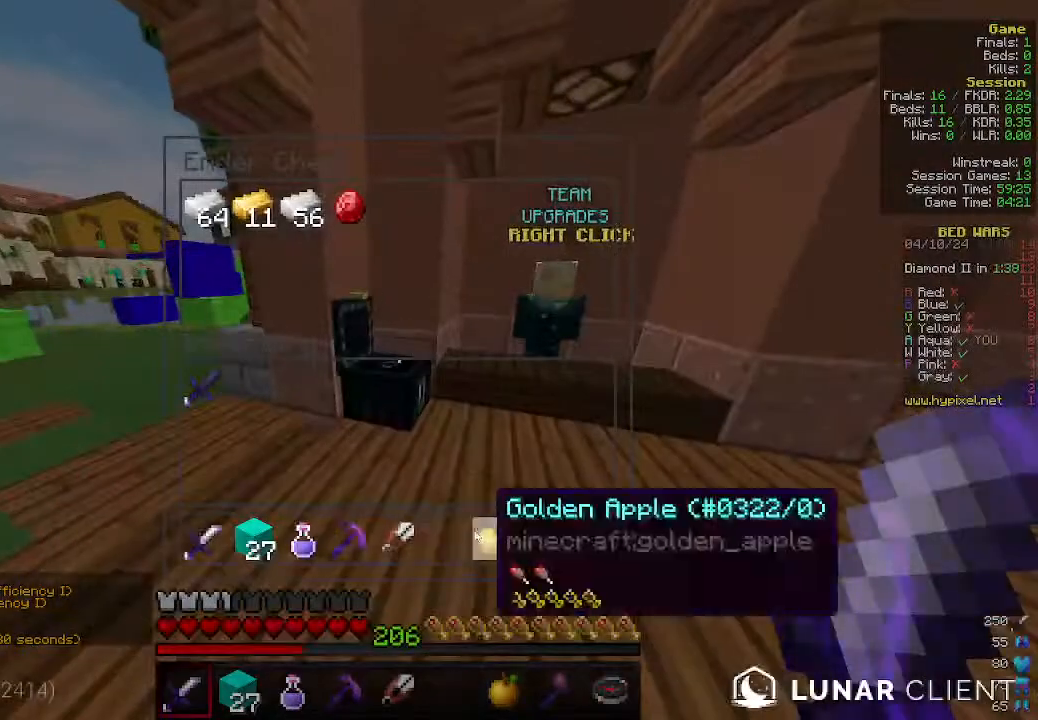
{"keys": [], "mouse": [], "events": []}
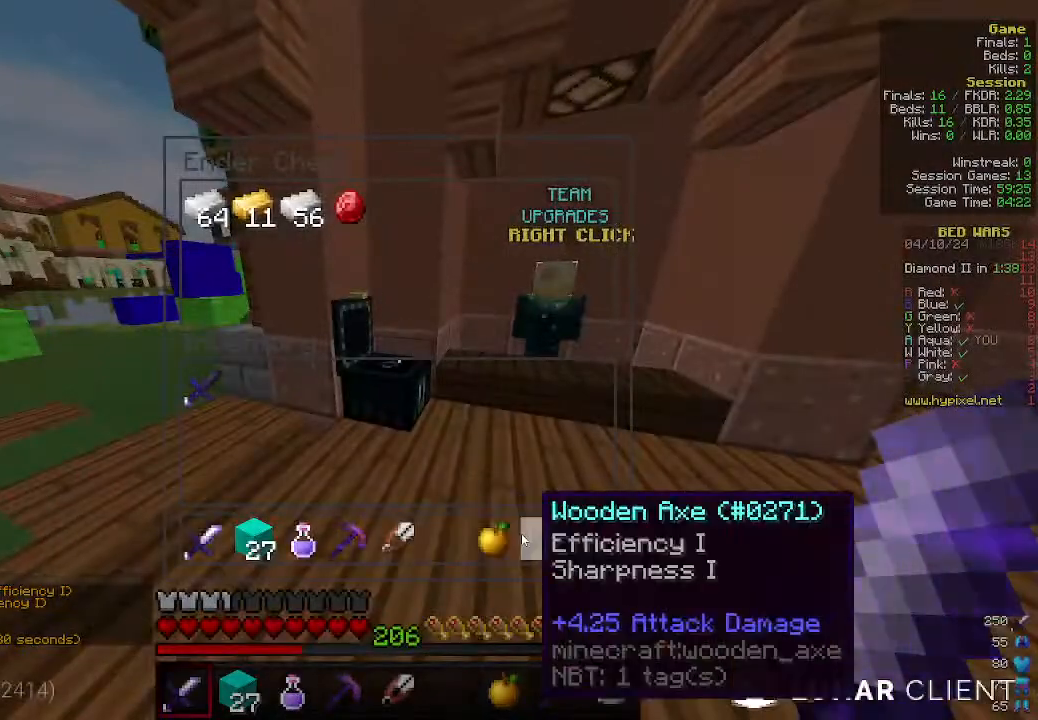
{"keys": [], "mouse": [], "events": []}
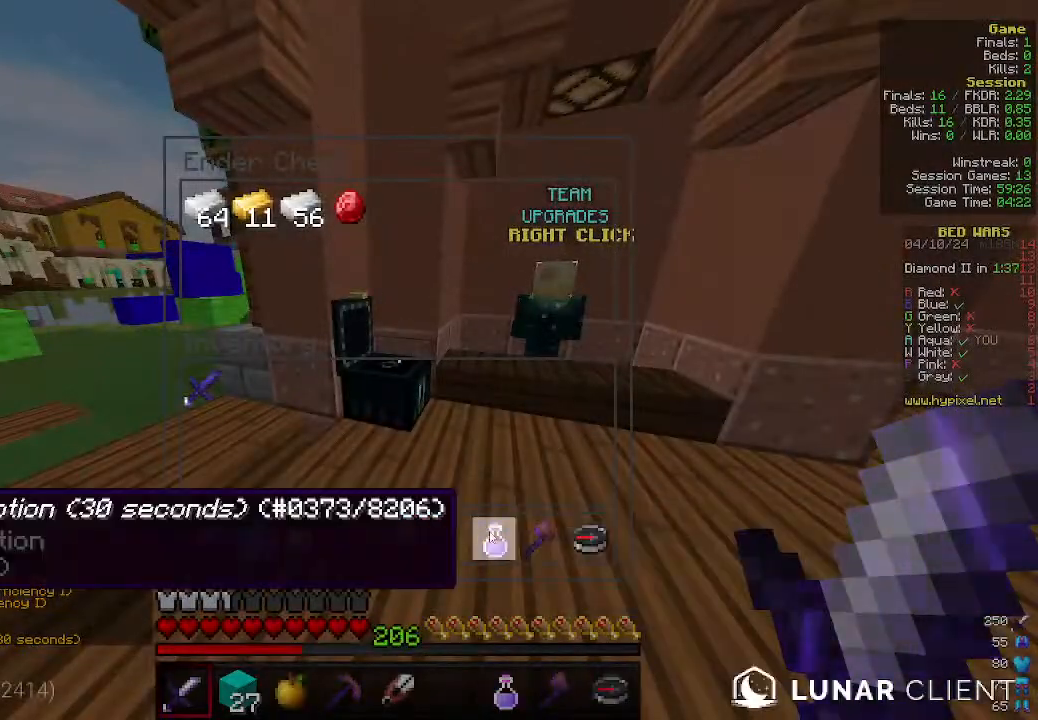
{"keys": [], "mouse": [], "events": []}
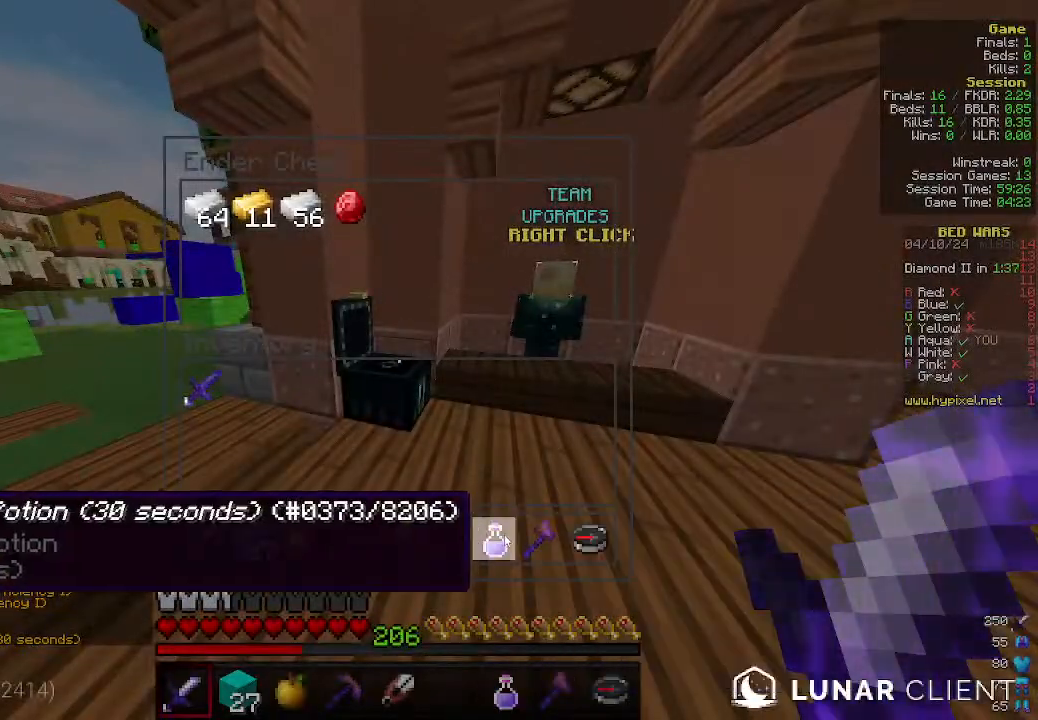
{"keys": ["w"], "mouse": [], "events": [[466, "w", "down"]]}
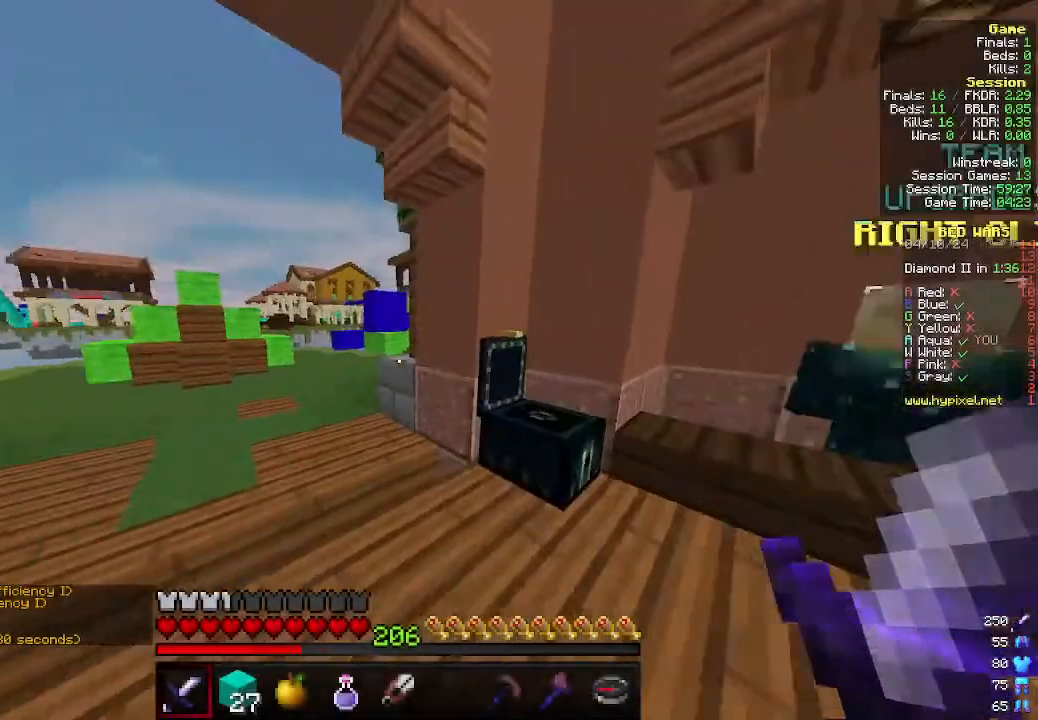
{"keys": ["a", "w"], "mouse": [], "events": [[200, "a", "down"]]}